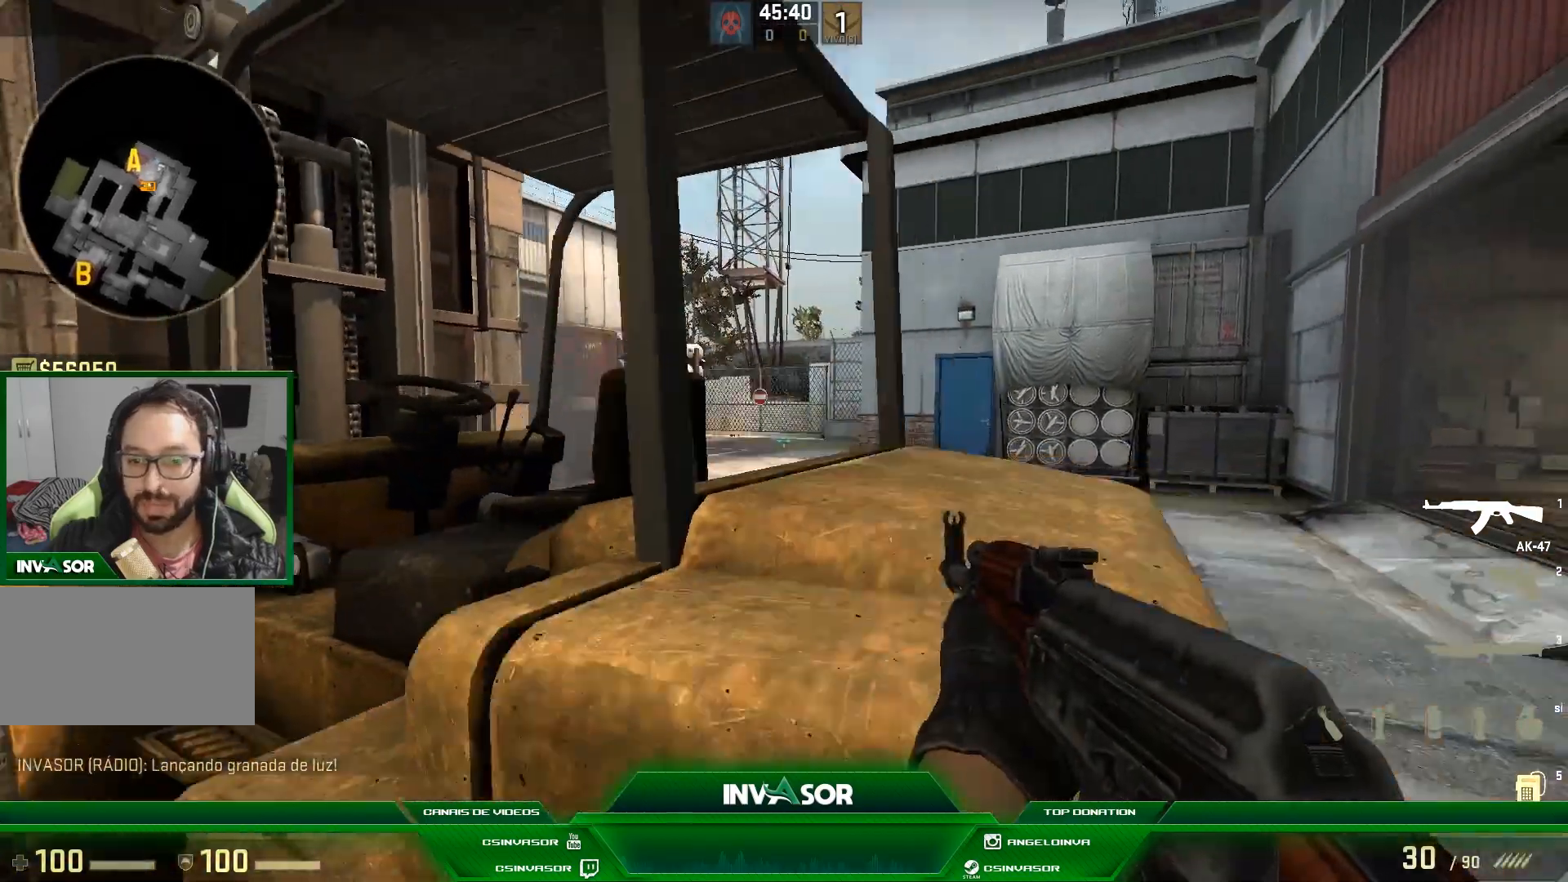
Gameplay with keyboard and mouse; each line is a JSON object with the keys and mouse buttons held at the frame after it. "events" lists presses ("down") and releases ("up") of "a", "c", "ctrl", "d", "e", "f", "q", "r", "s", "shift", "space", "tab", "v", "w", "x", "z", "mouse_left", "mouse_wheel" and "mouse_right" between this image and that frame as [ms after this image, input, new state], when the widget could be followed in between. "mouse_left", "mouse_wheel", "mouse_right" = the "left", "wheel", "right" buttons of the "mouse" list. No other keys are recorded. "wheel" means that the mouse wheel is clicked or scrolled. Mouse movement is not recorded.
{"keys": ["w"], "mouse": [], "events": [[300, "d", "up"]]}
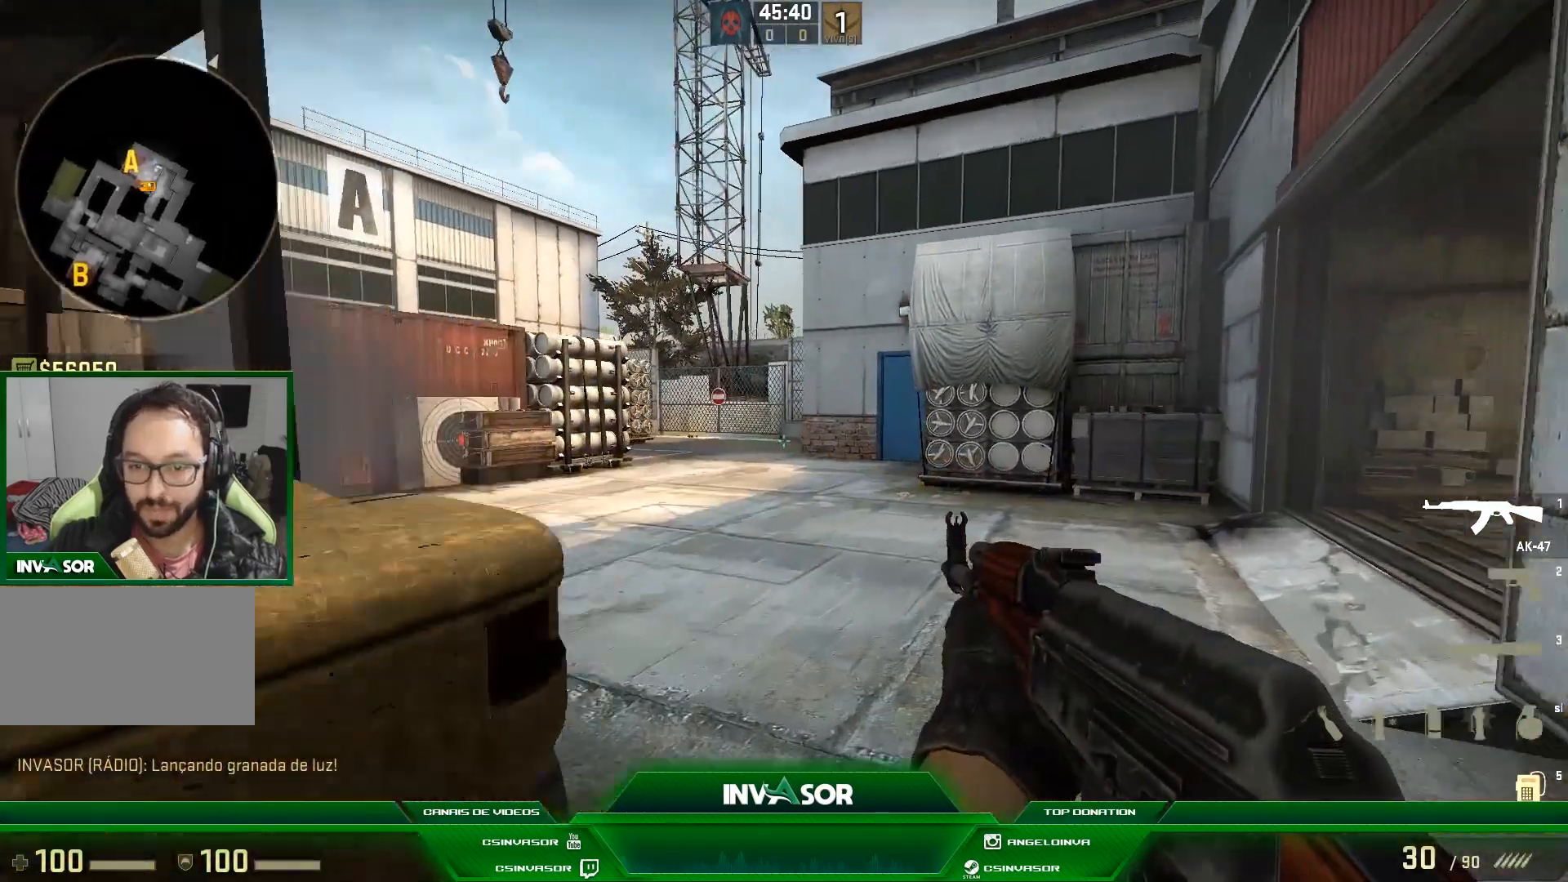
{"keys": ["d"], "mouse": [], "events": [[100, "d", "down"], [300, "w", "up"]]}
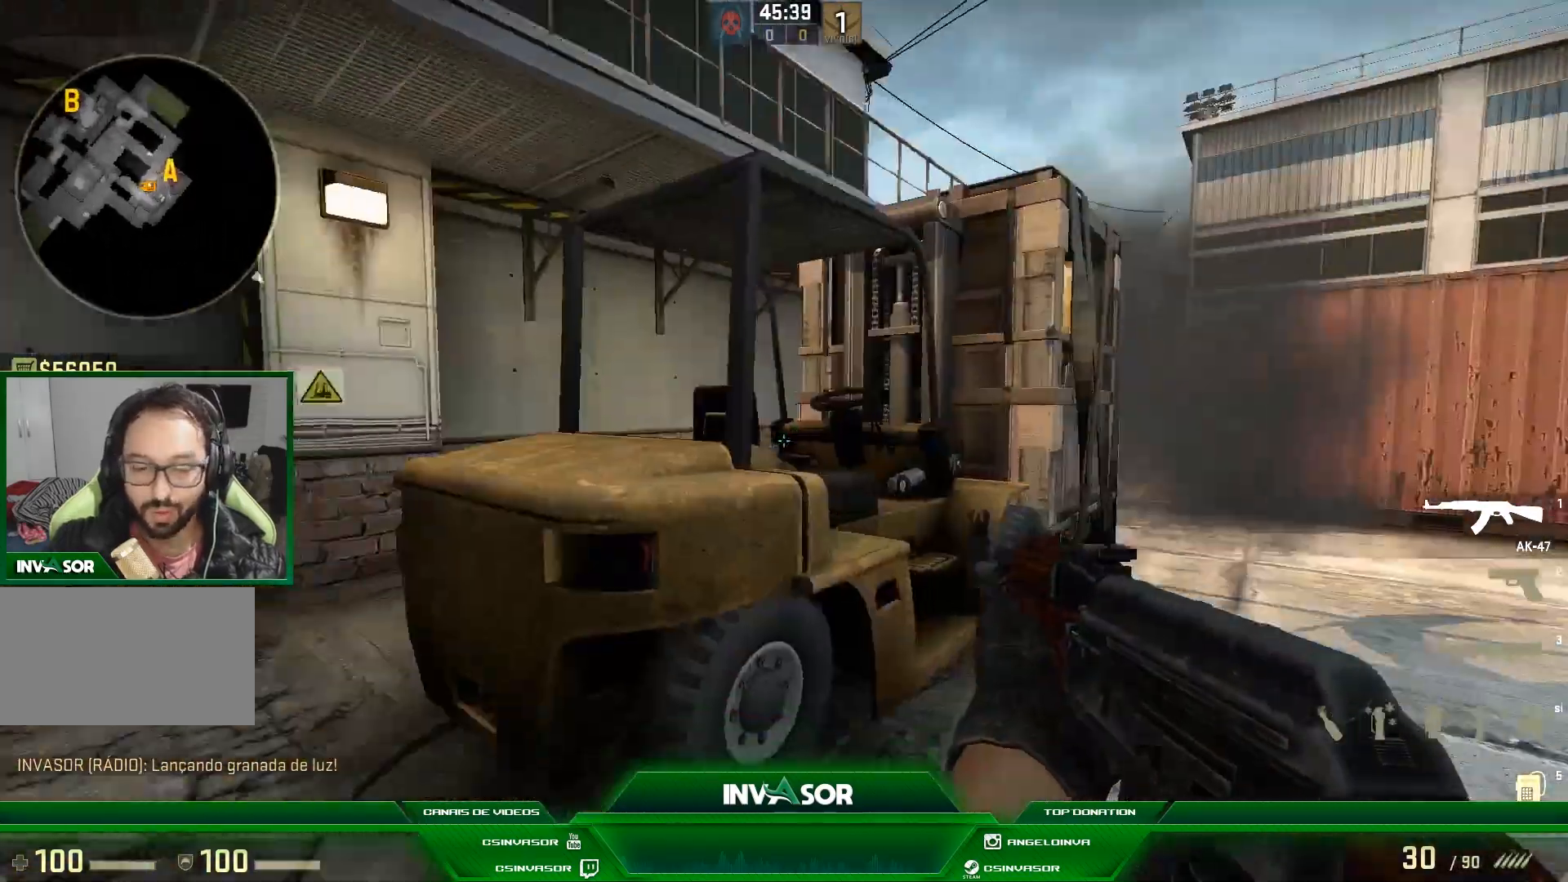
{"keys": ["a", "s"], "mouse": [], "events": [[233, "d", "up"], [333, "s", "down"], [367, "a", "down"]]}
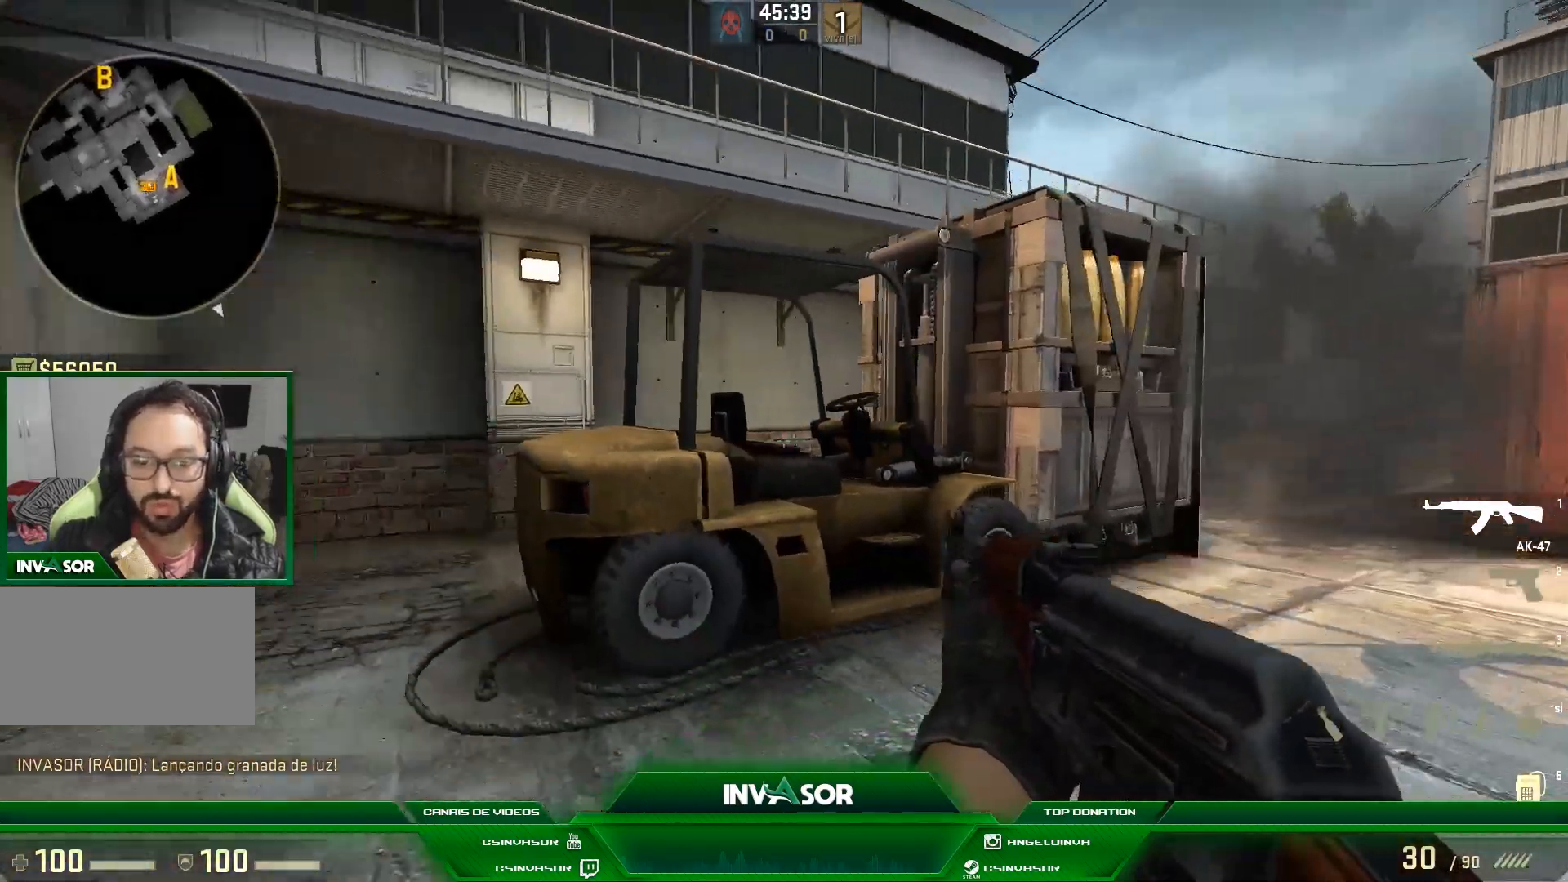
{"keys": ["d"], "mouse": [], "events": [[300, "s", "up"], [433, "a", "up"], [467, "d", "down"]]}
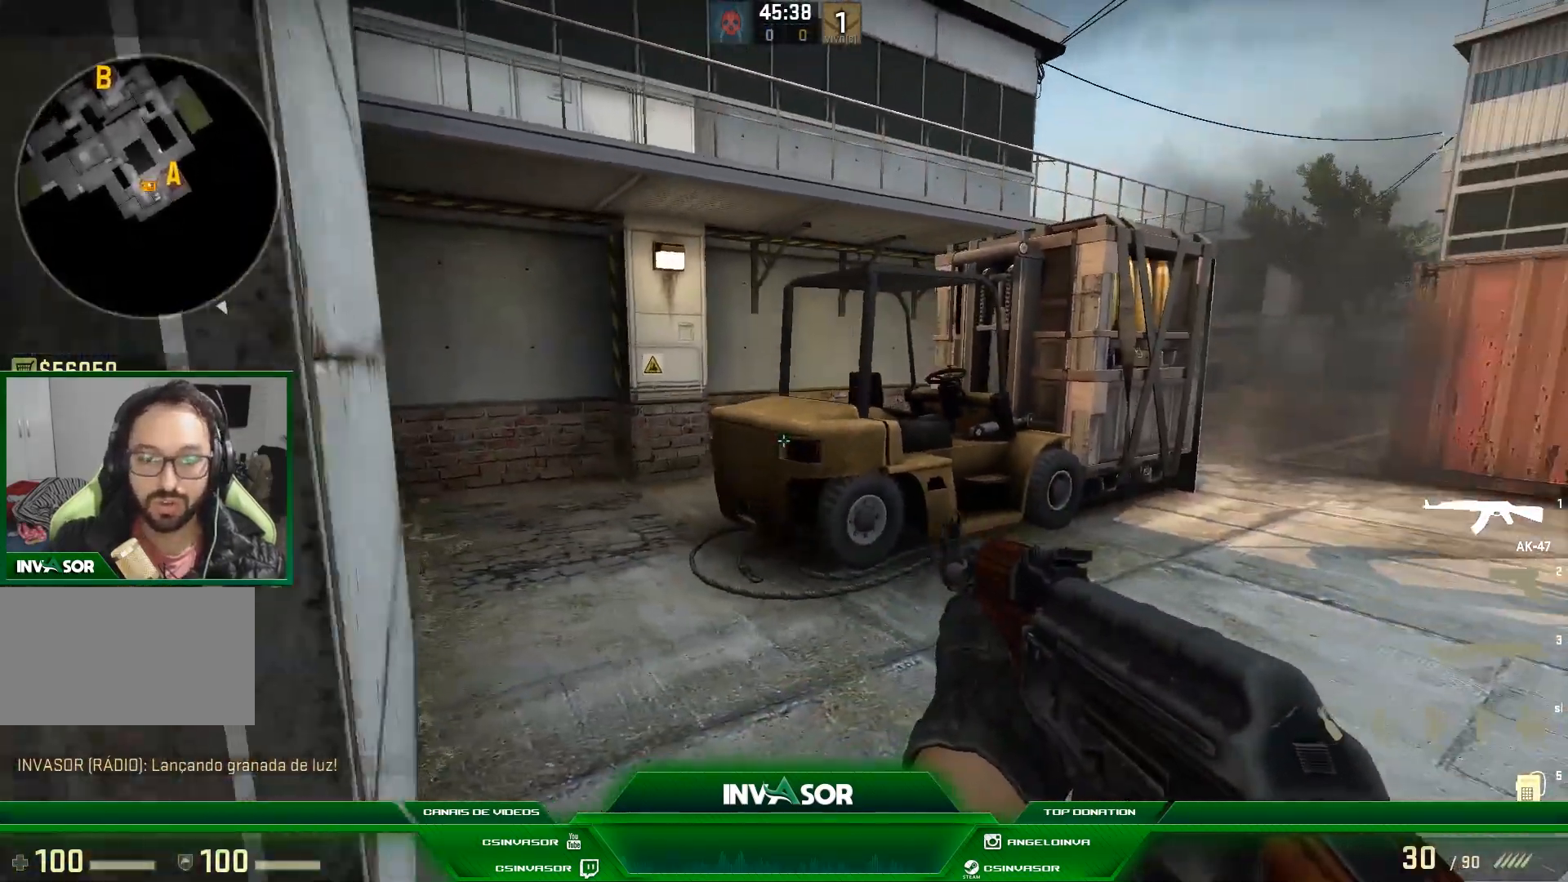
{"keys": ["w"], "mouse": [], "events": [[33, "w", "down"], [467, "d", "up"]]}
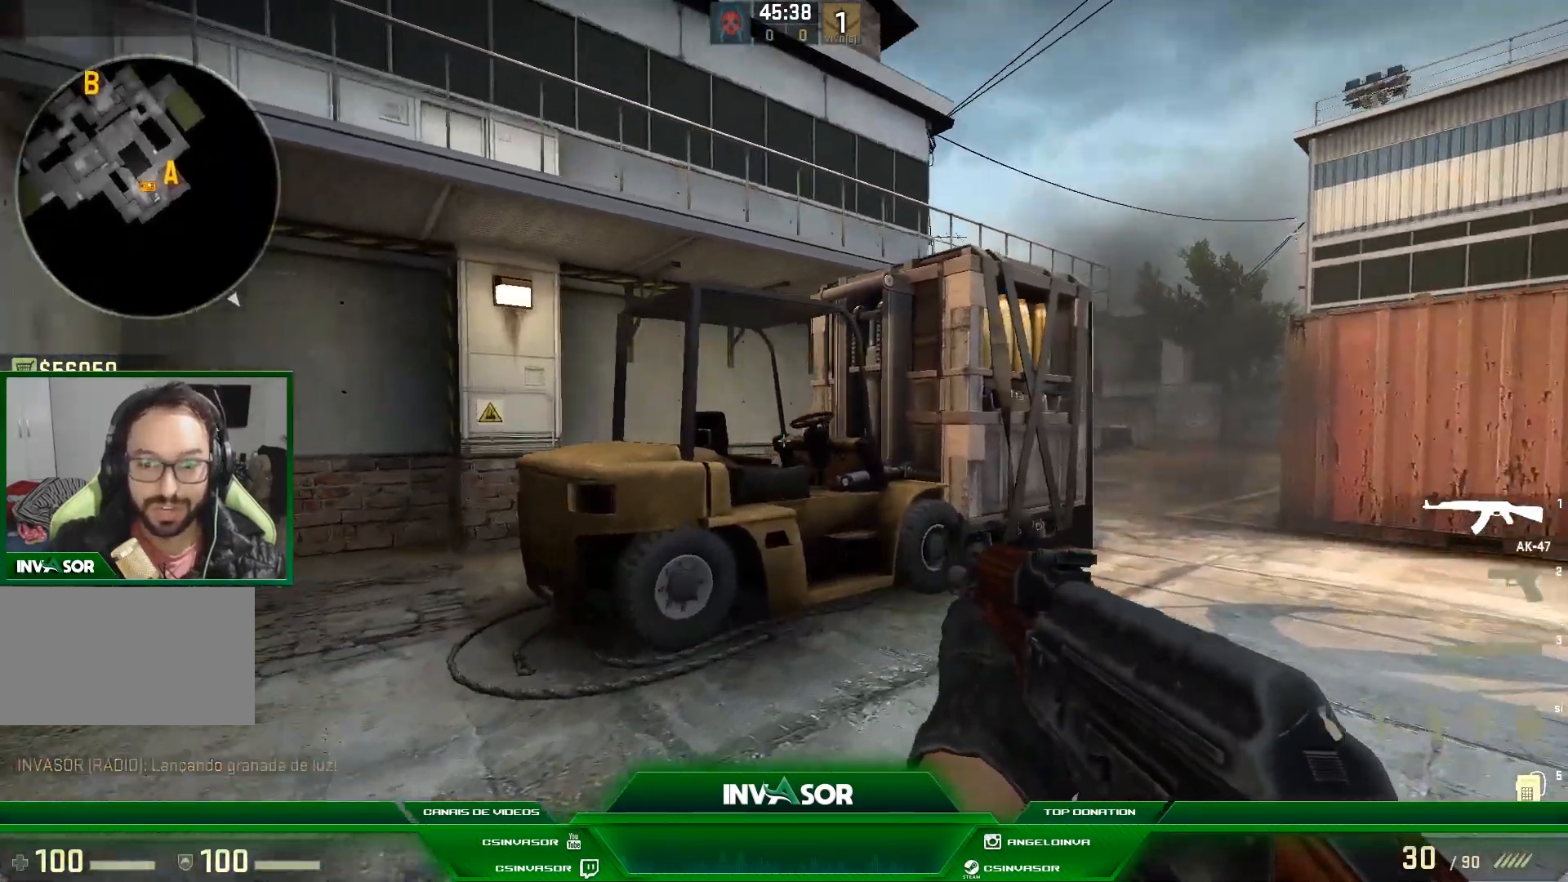
{"keys": [], "mouse": [], "events": [[33, "a", "down"], [300, "a", "up"], [333, "w", "up"]]}
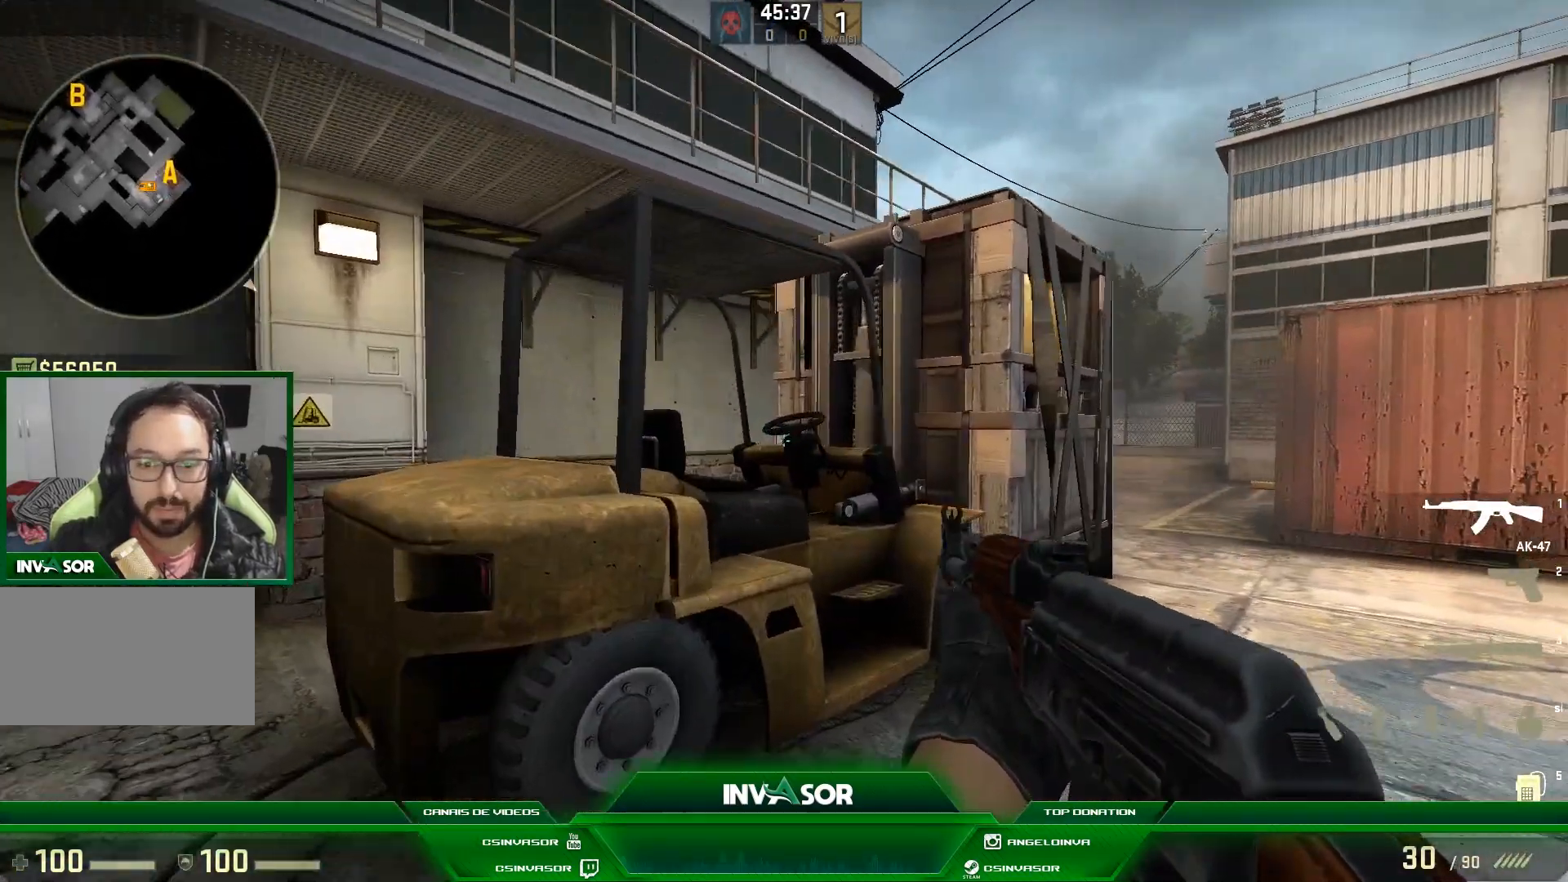
{"keys": [], "mouse": [], "events": [[100, "w", "down"], [133, "a", "down"], [300, "w", "up"], [400, "a", "up"]]}
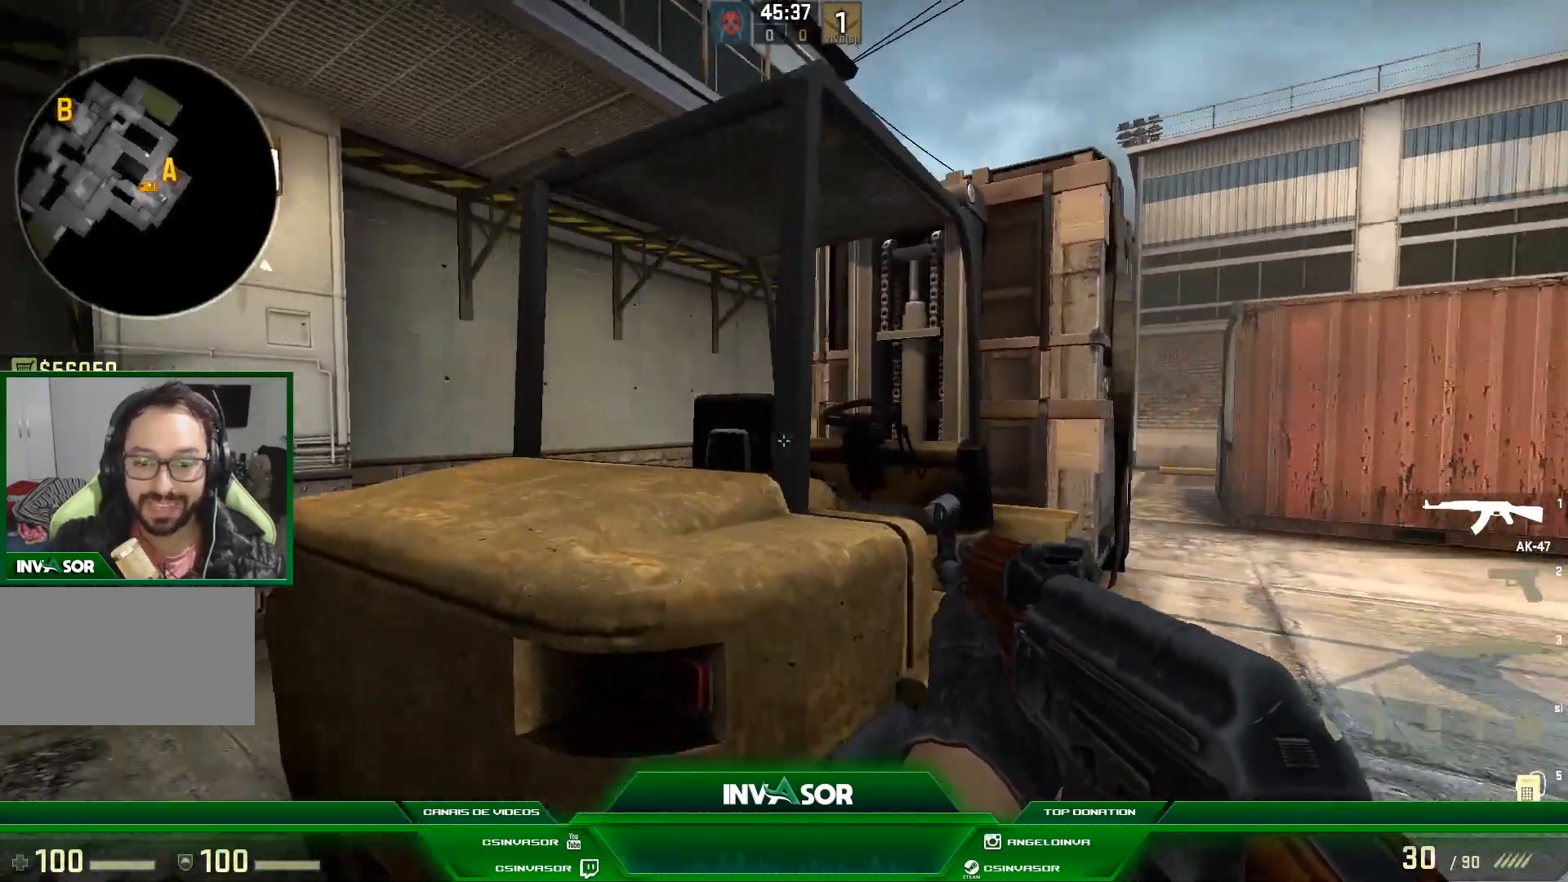
{"keys": ["a"], "mouse": [], "events": [[100, "a", "down"]]}
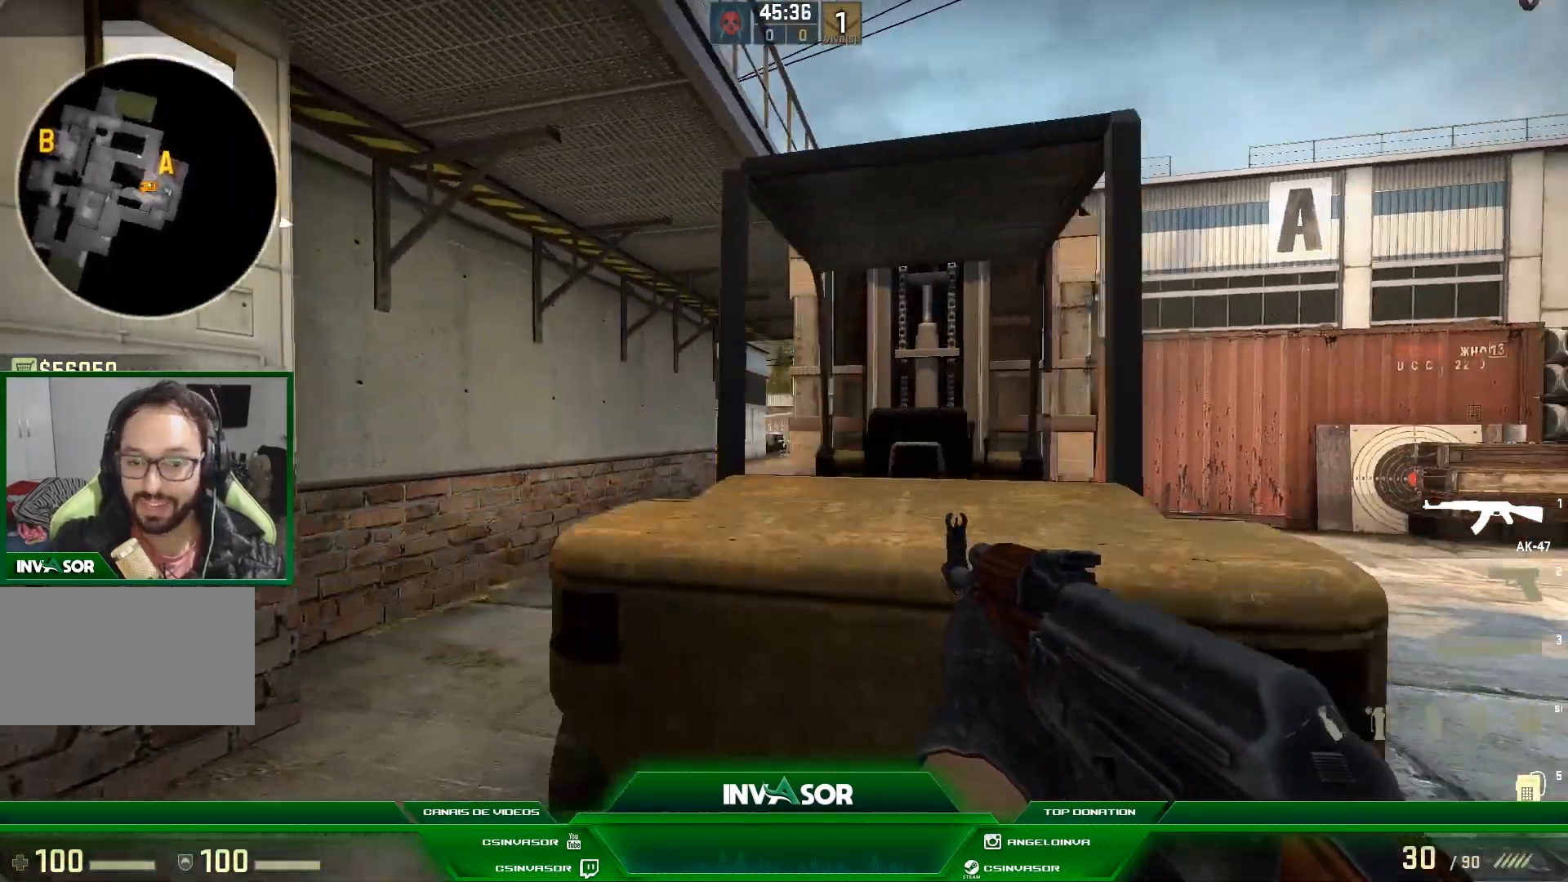
{"keys": [], "mouse": [], "events": [[33, "a", "up"], [67, "d", "down"], [433, "d", "up"]]}
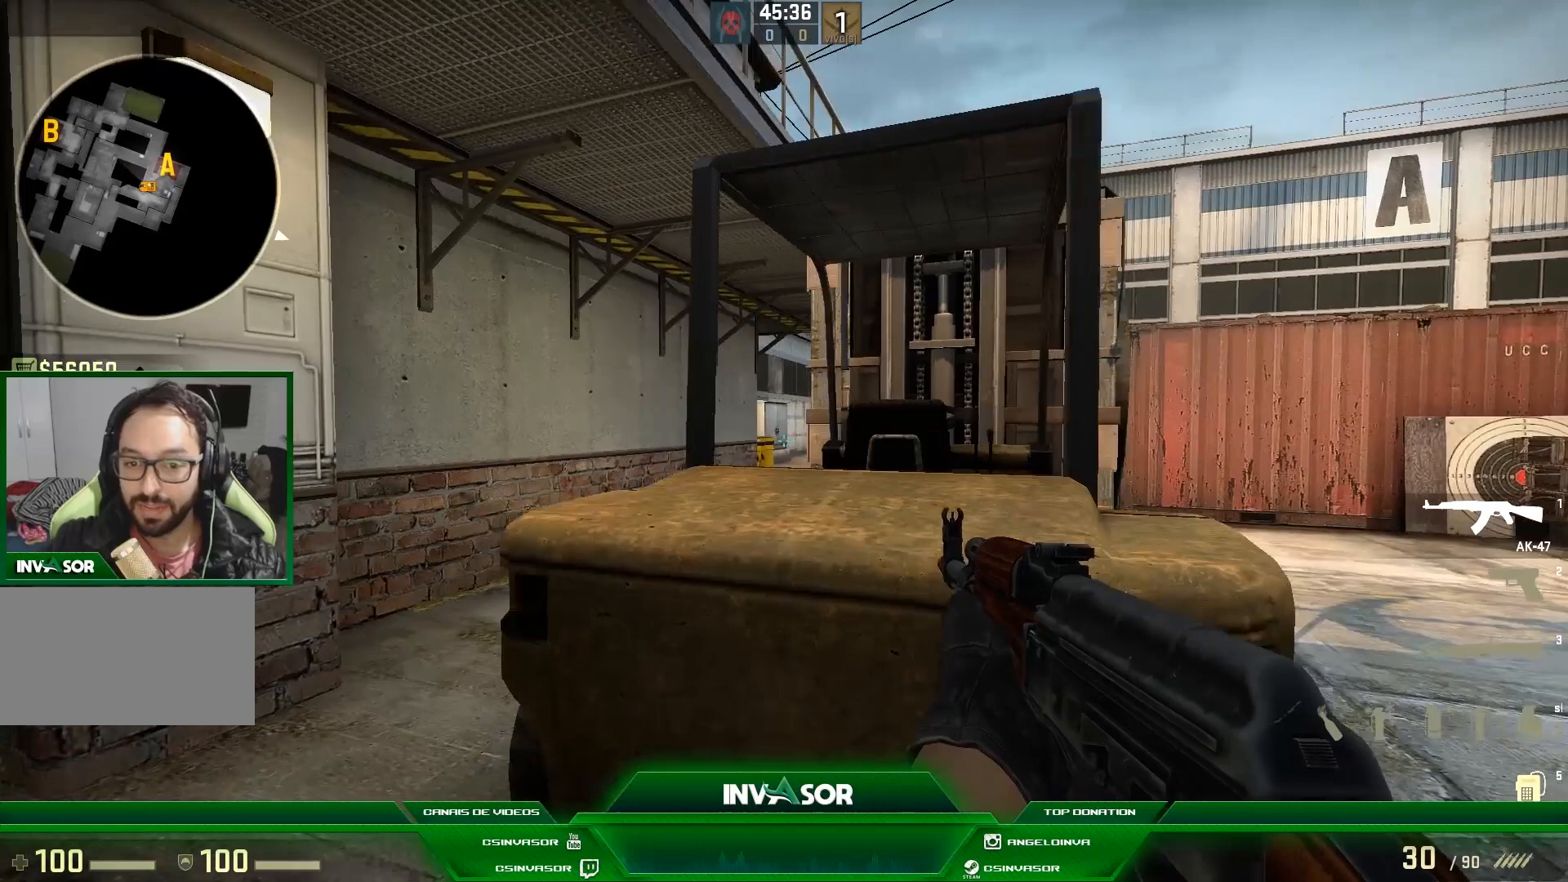
{"keys": ["d"], "mouse": [], "events": [[33, "a", "down"], [467, "a", "up"], [500, "d", "down"]]}
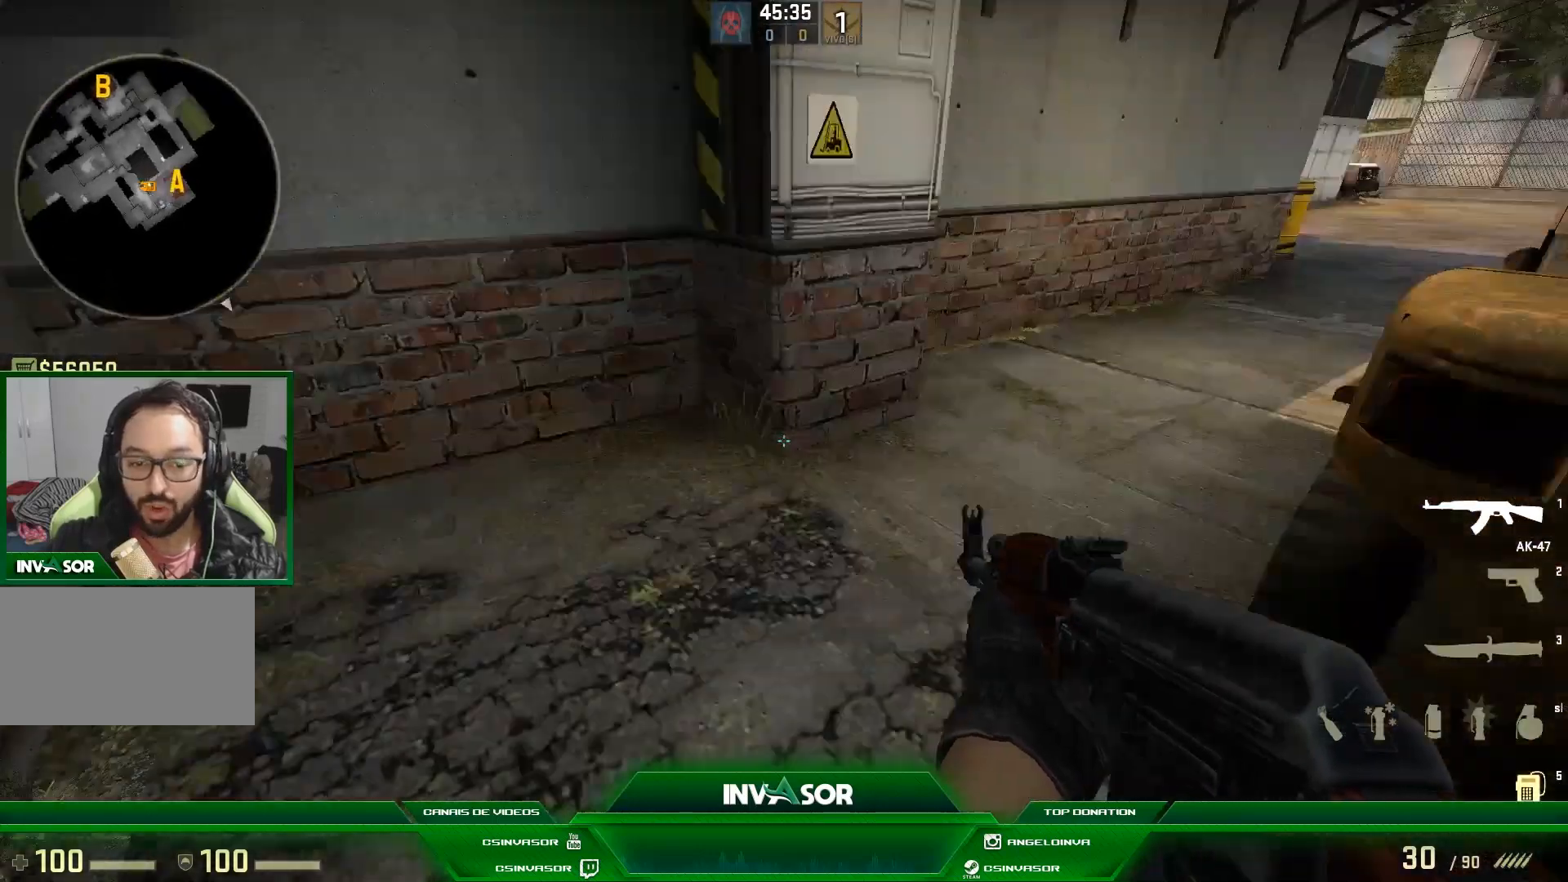
{"keys": ["d"], "mouse": [], "events": [[233, "d", "up"], [300, "d", "down"]]}
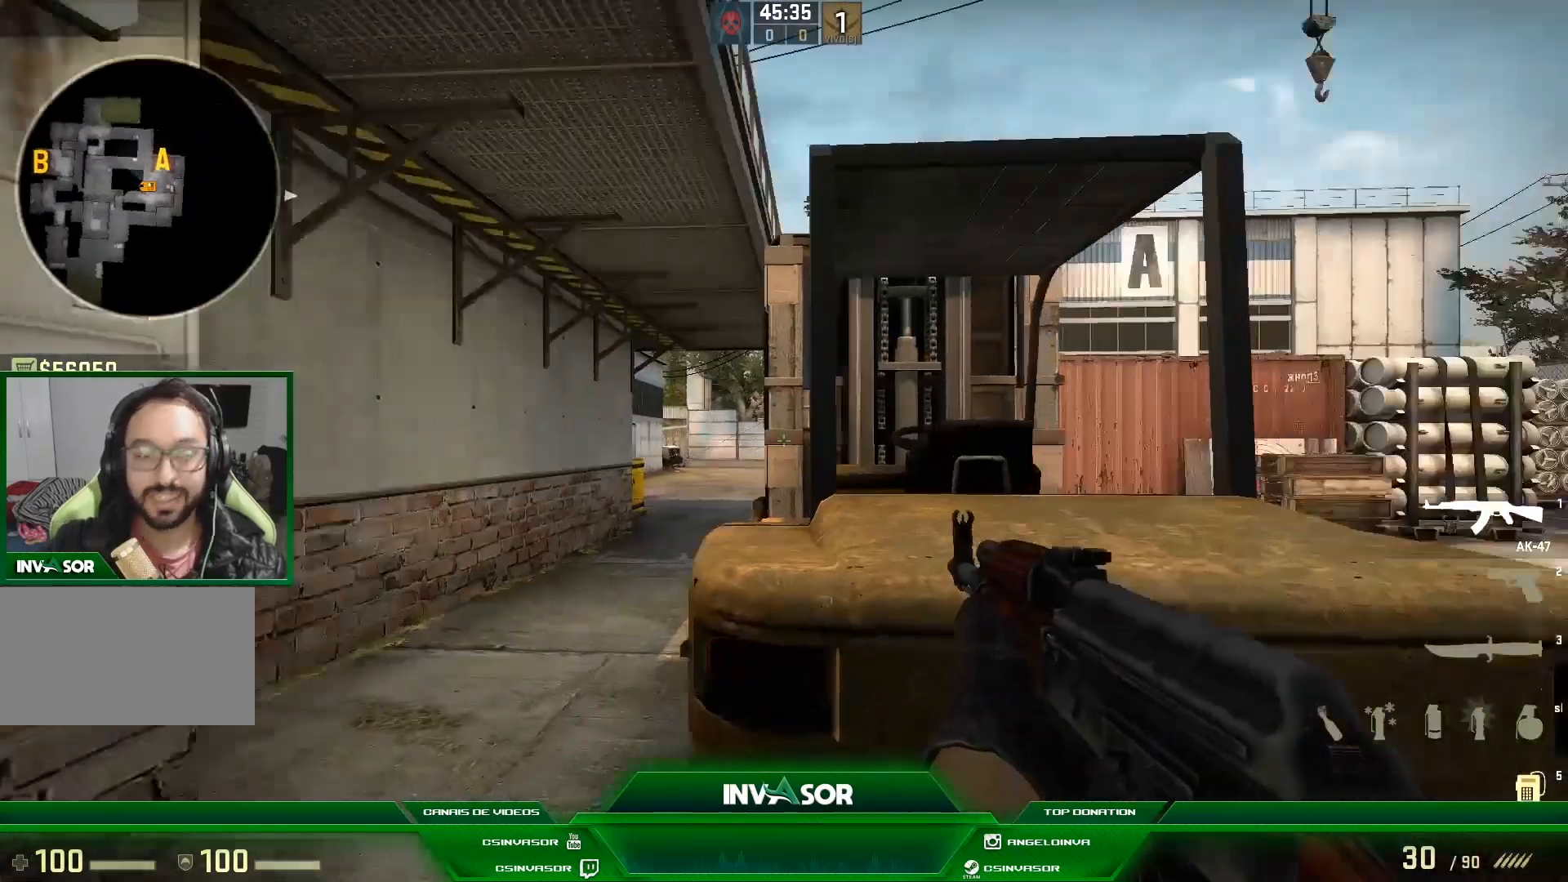
{"keys": [], "mouse": [], "events": [[467, "d", "up"]]}
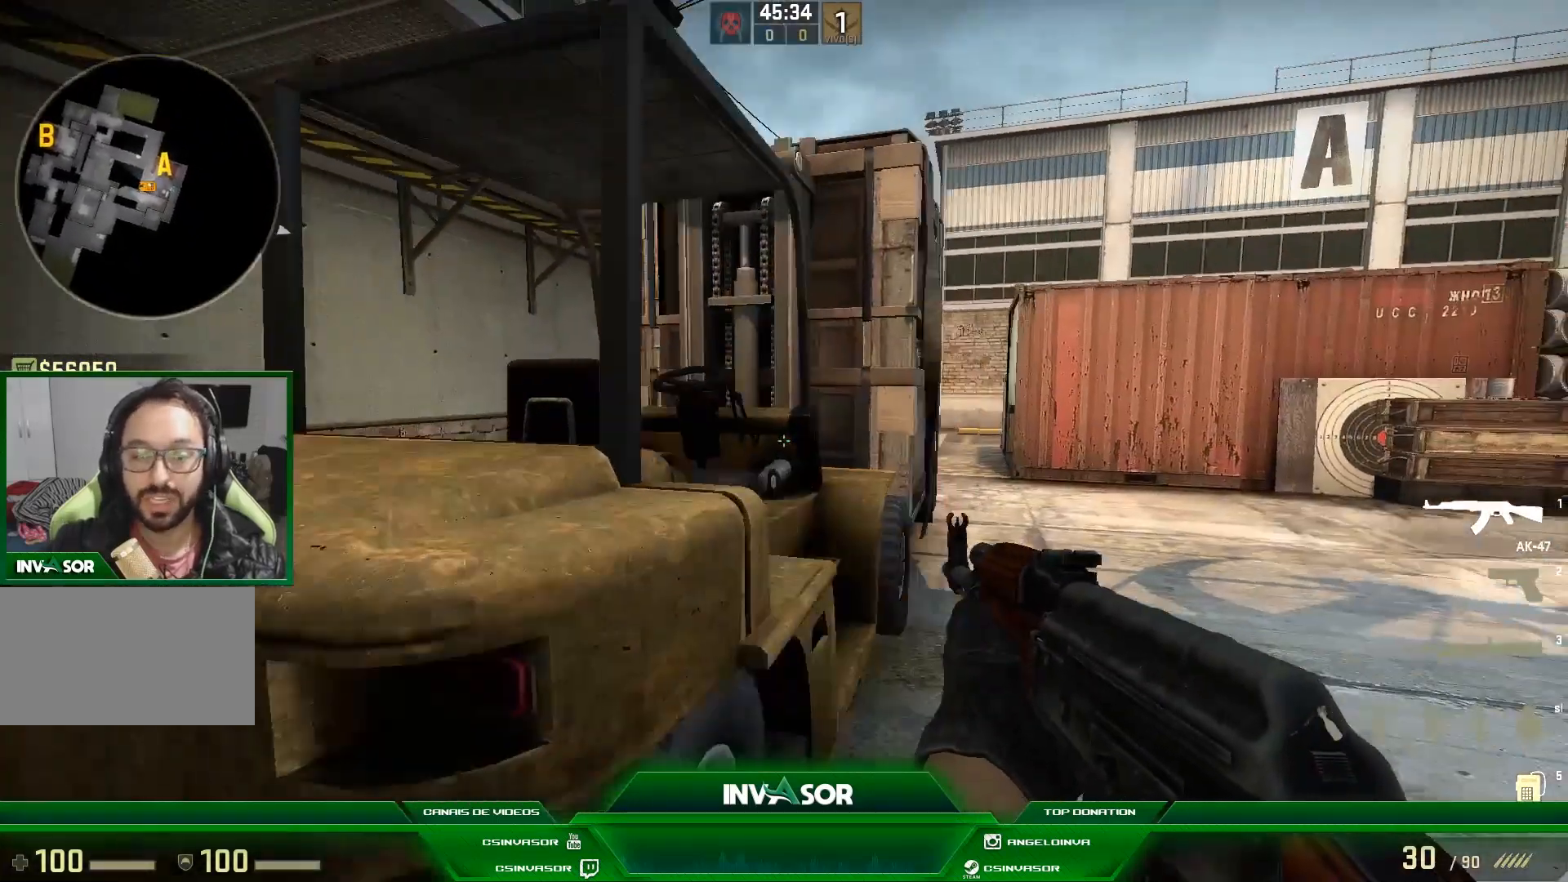
{"keys": ["a"], "mouse": [], "events": [[433, "a", "down"]]}
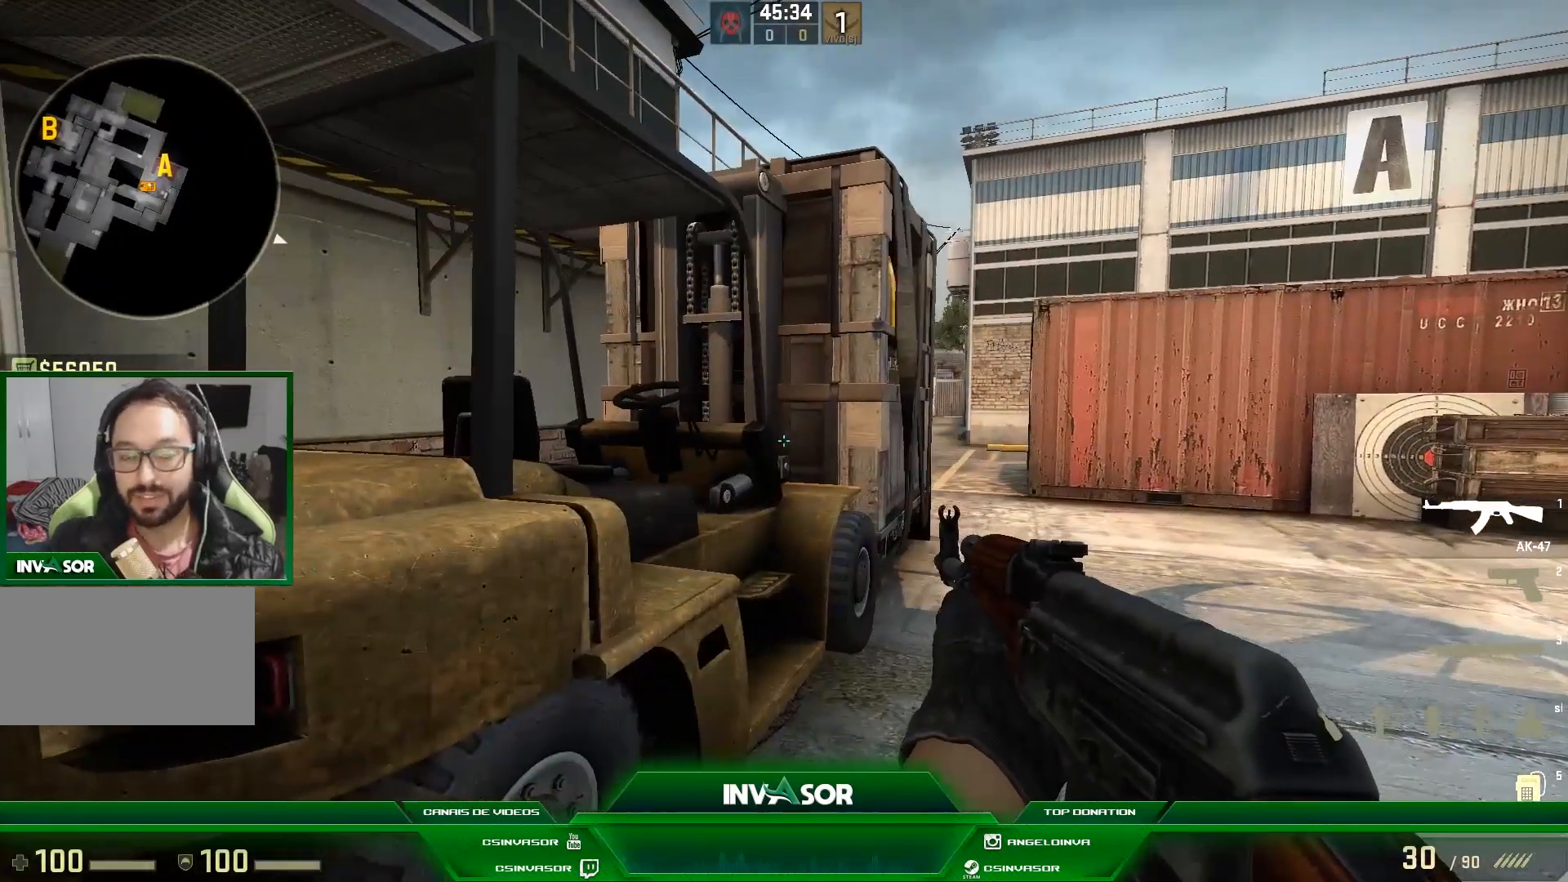
{"keys": [], "mouse": [], "events": [[33, "a", "up"], [267, "a", "down"], [400, "a", "up"]]}
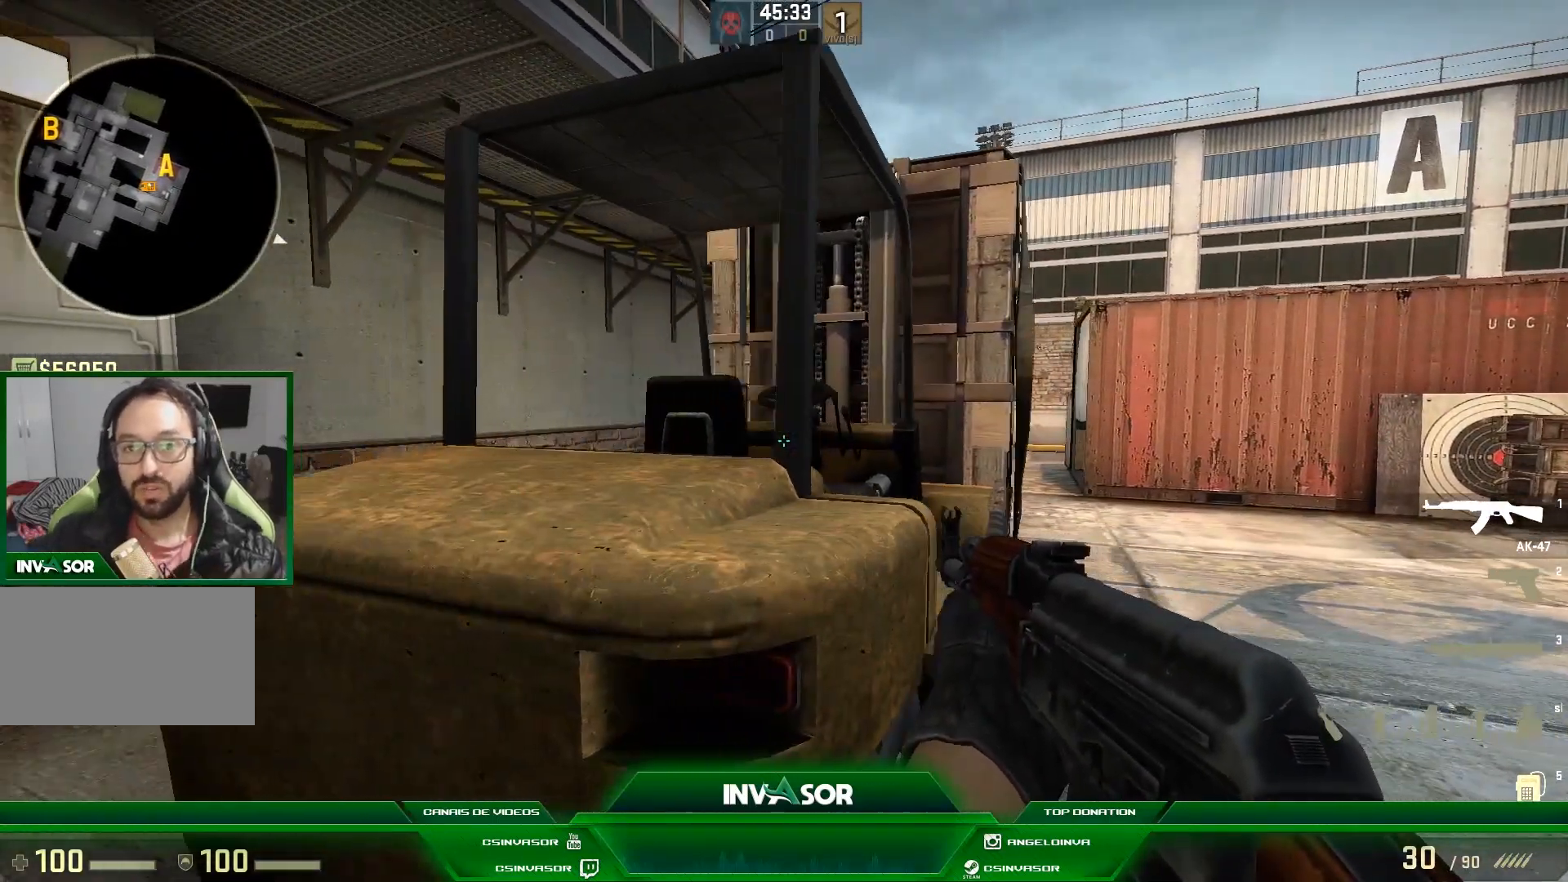
{"keys": [], "mouse": [], "events": []}
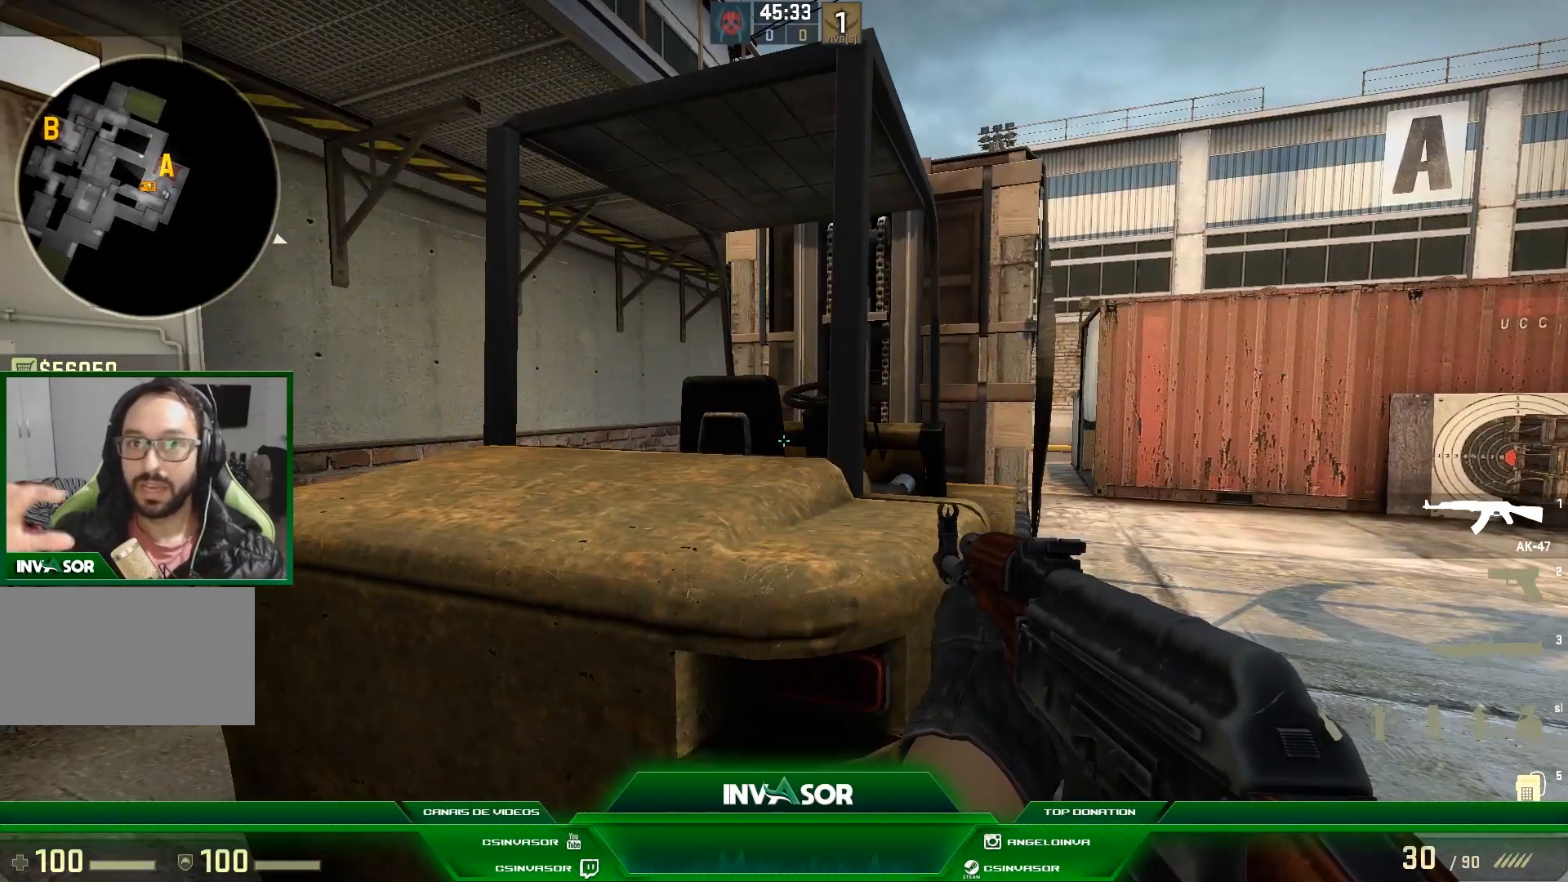
{"keys": [], "mouse": [], "events": []}
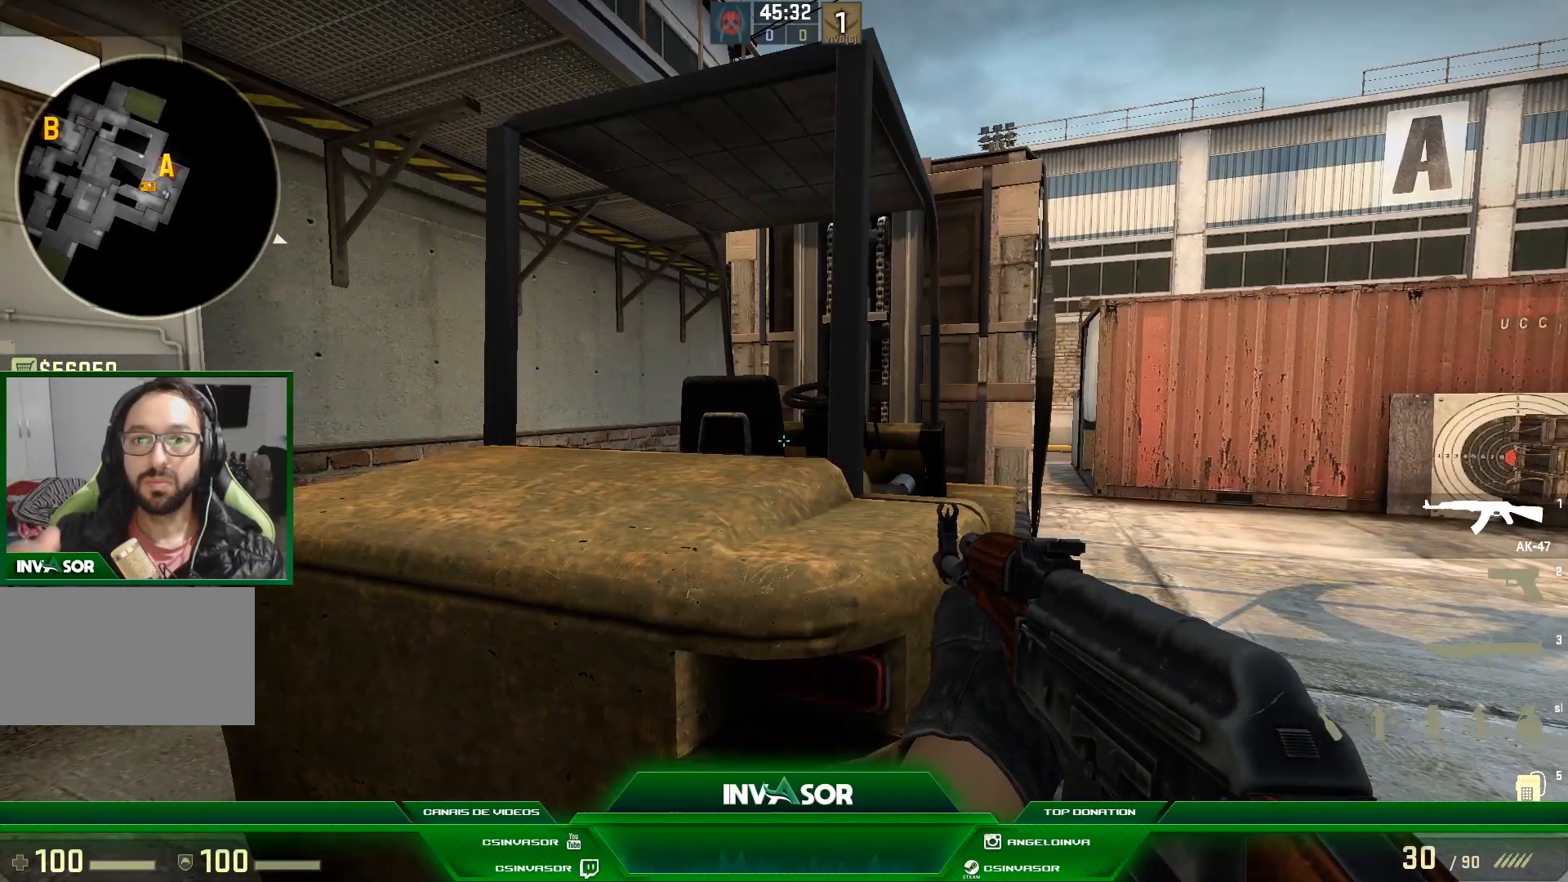
{"keys": [], "mouse": [], "events": []}
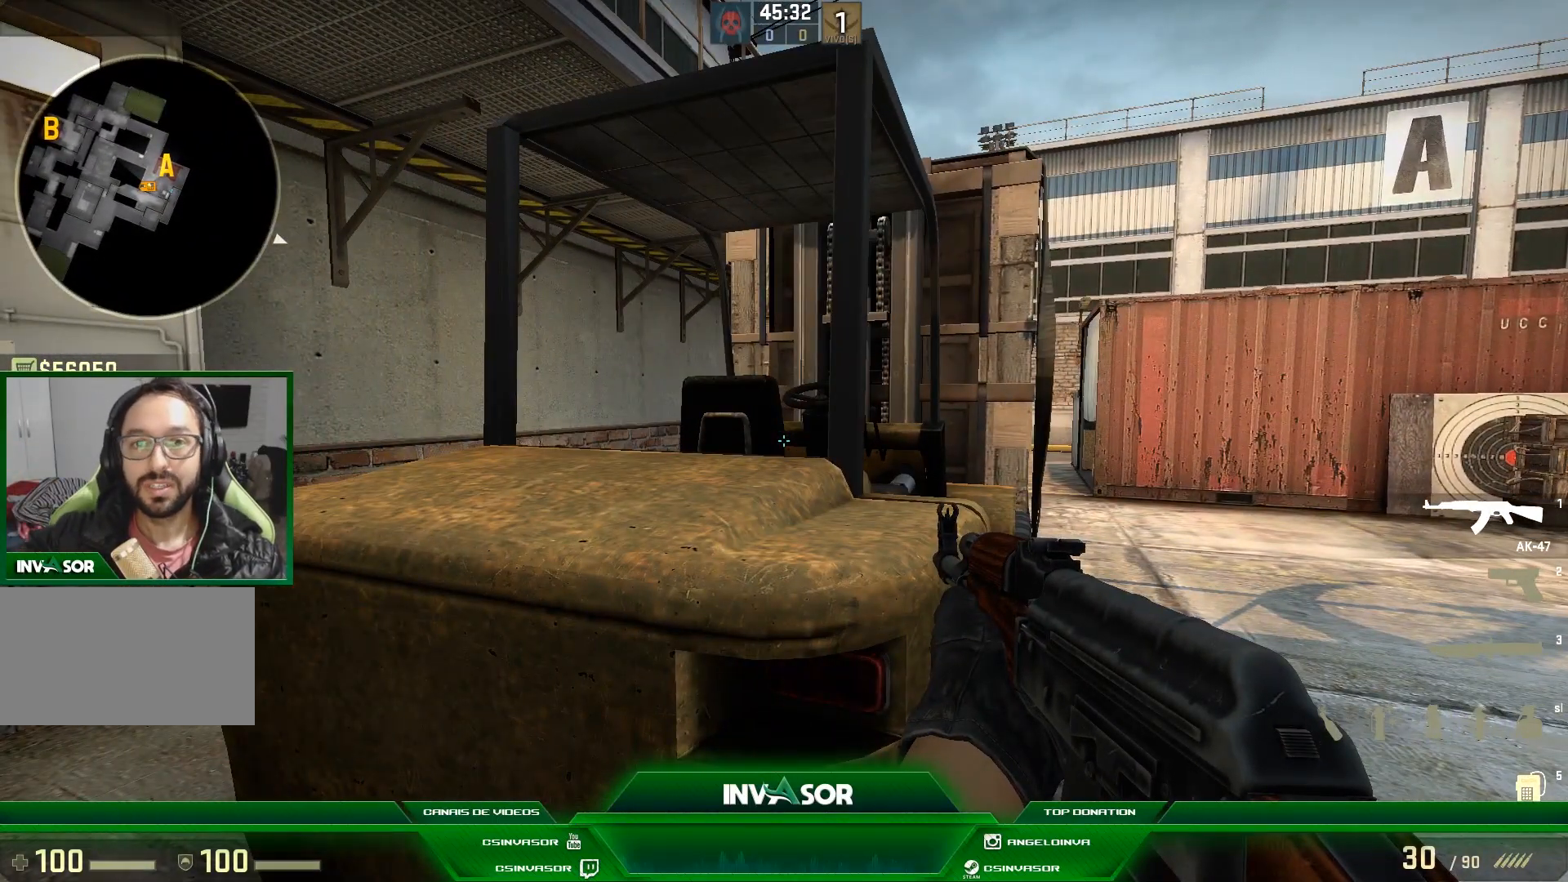
{"keys": [], "mouse": [], "events": []}
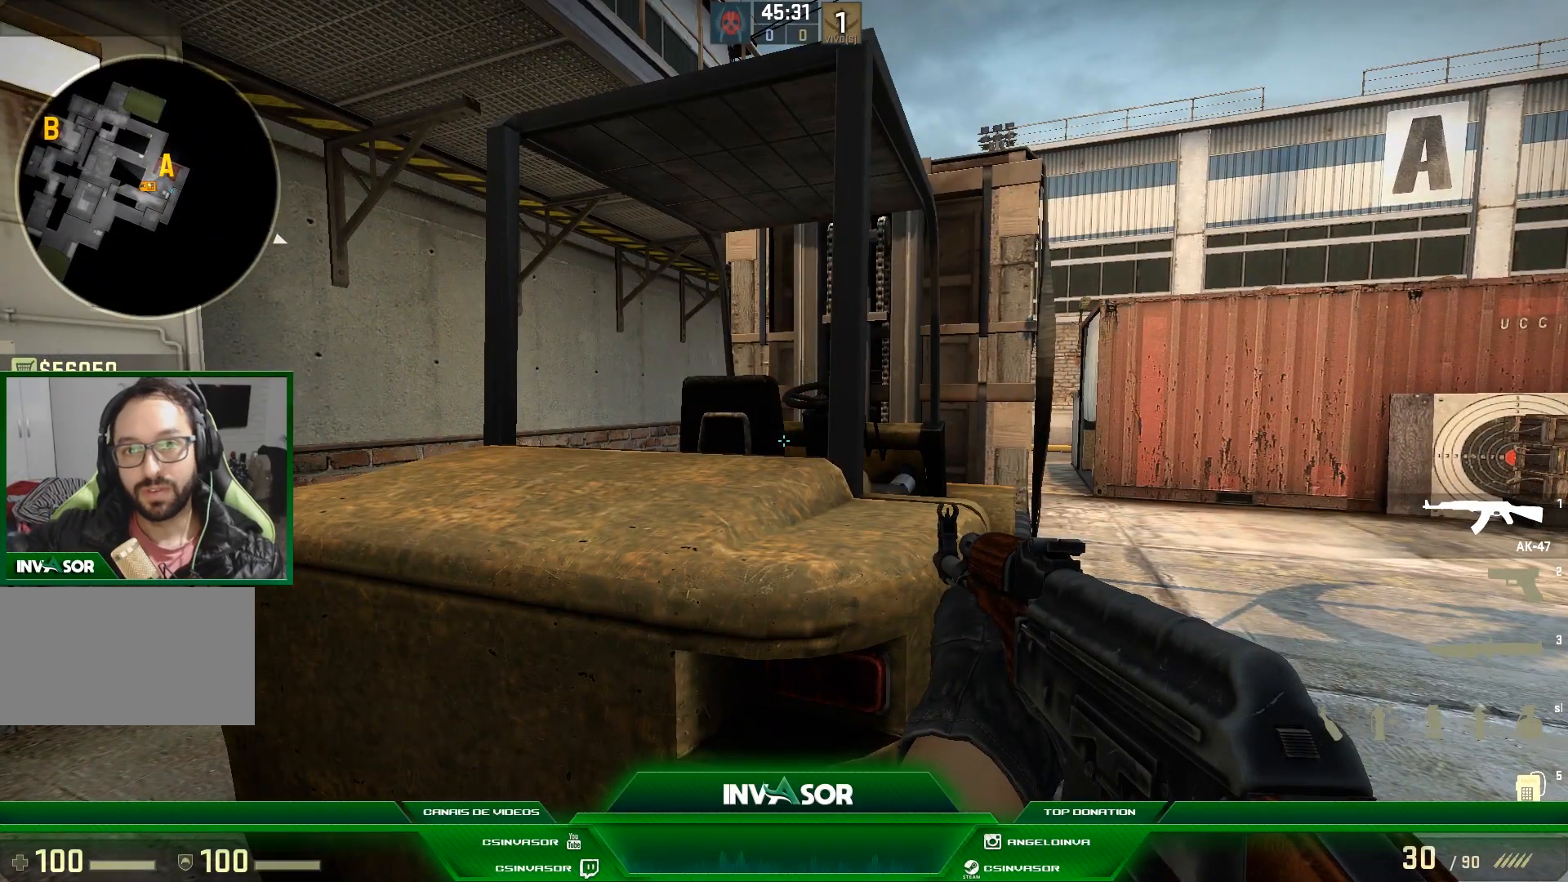
{"keys": [], "mouse": [], "events": []}
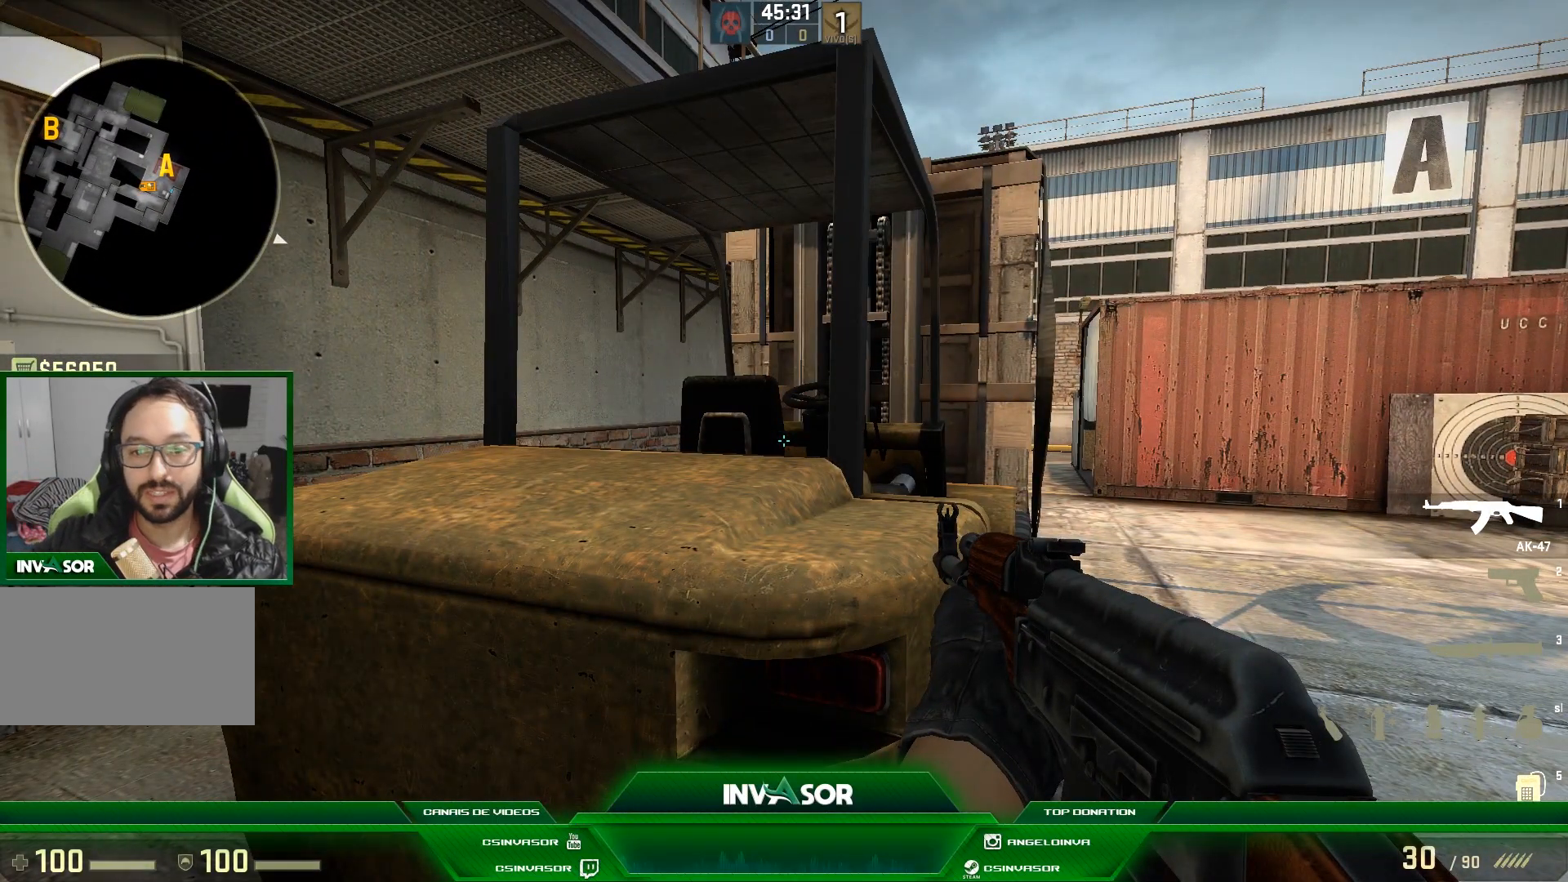
{"keys": ["d"], "mouse": [], "events": [[100, "a", "down"], [267, "a", "up"], [400, "d", "down"]]}
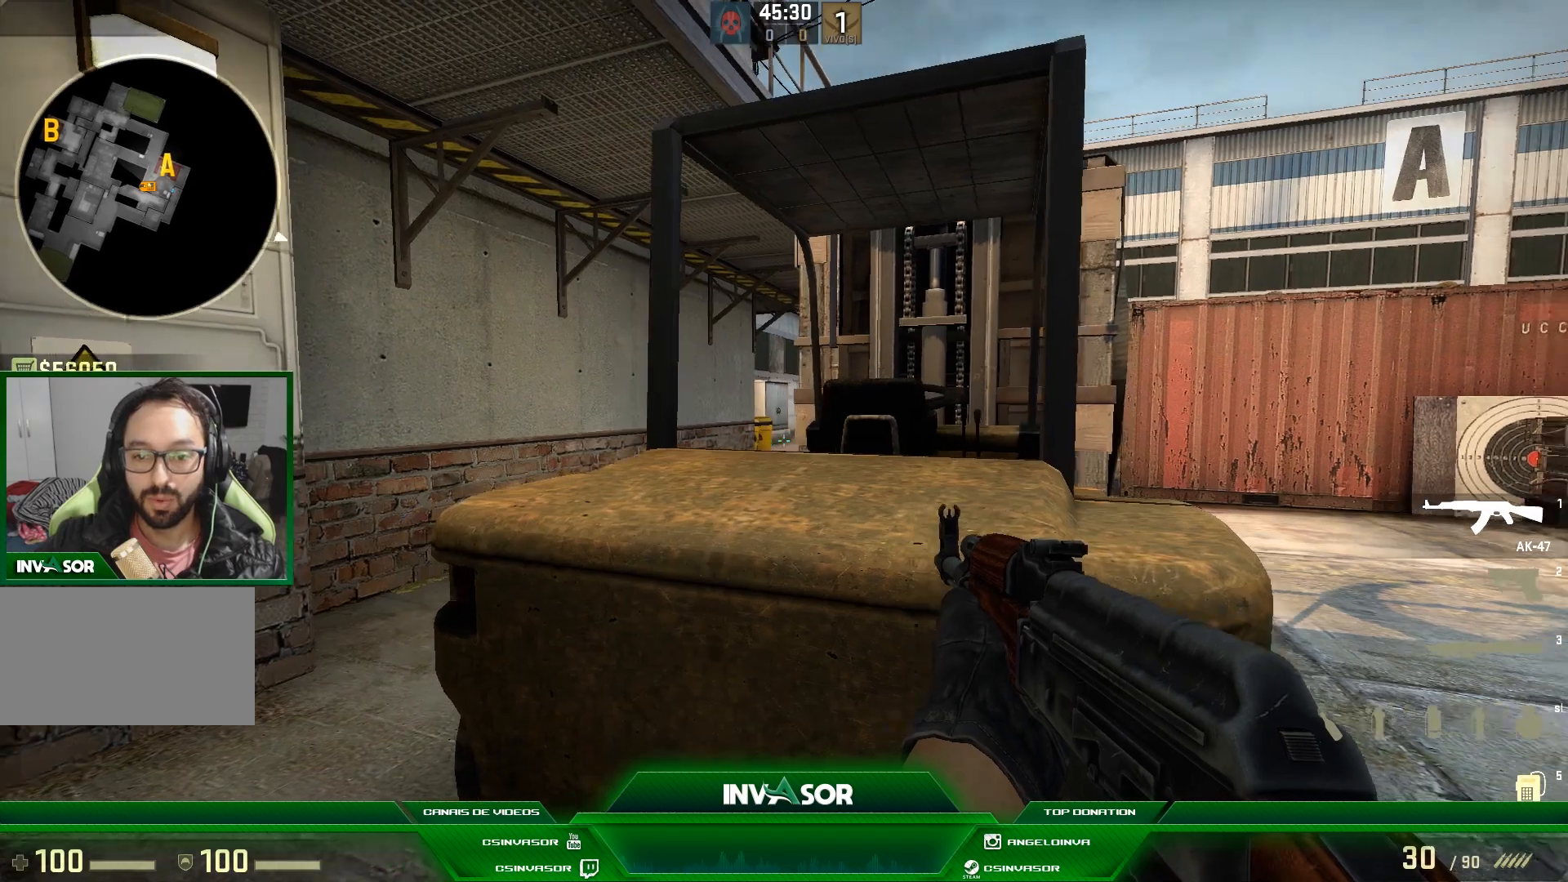
{"keys": [], "mouse": [], "events": [[67, "d", "up"], [133, "a", "down"], [200, "a", "up"], [433, "a", "down"], [500, "a", "up"]]}
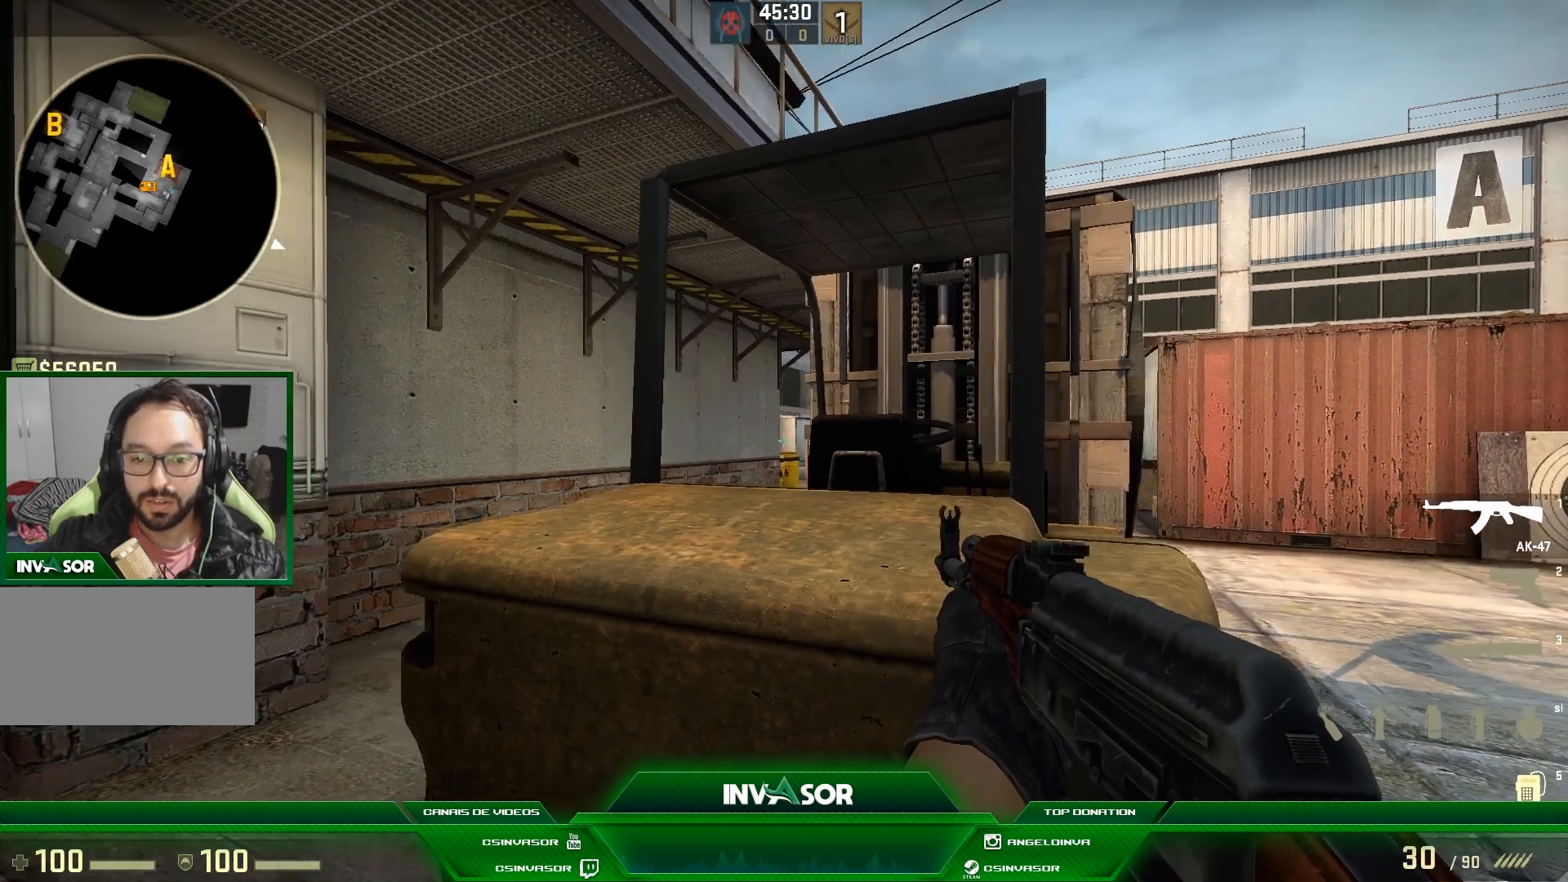
{"keys": [], "mouse": [], "events": []}
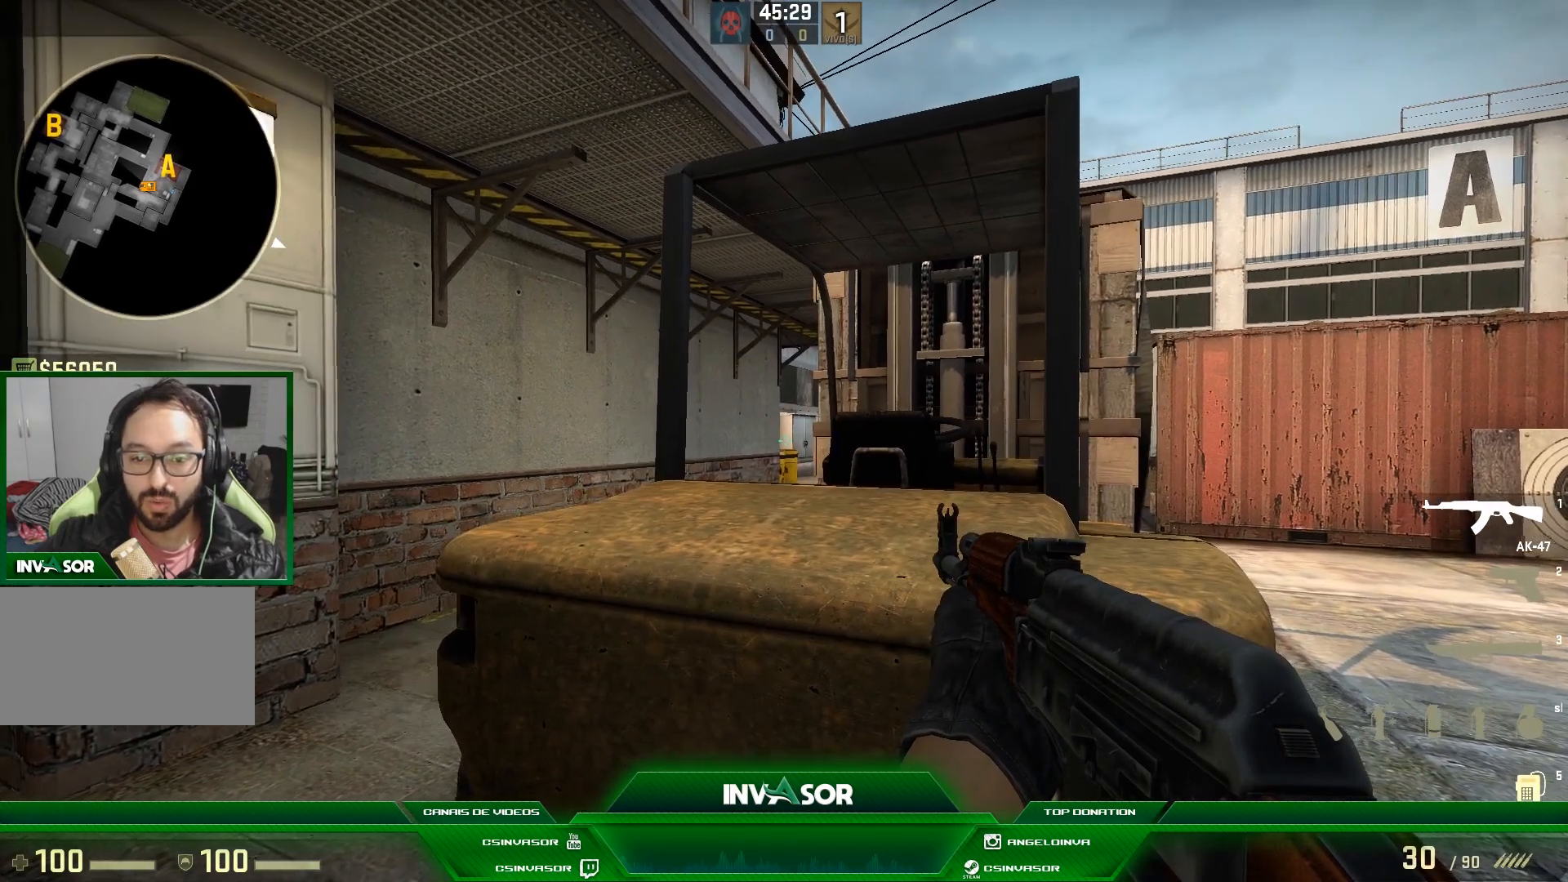
{"keys": [], "mouse": [], "events": []}
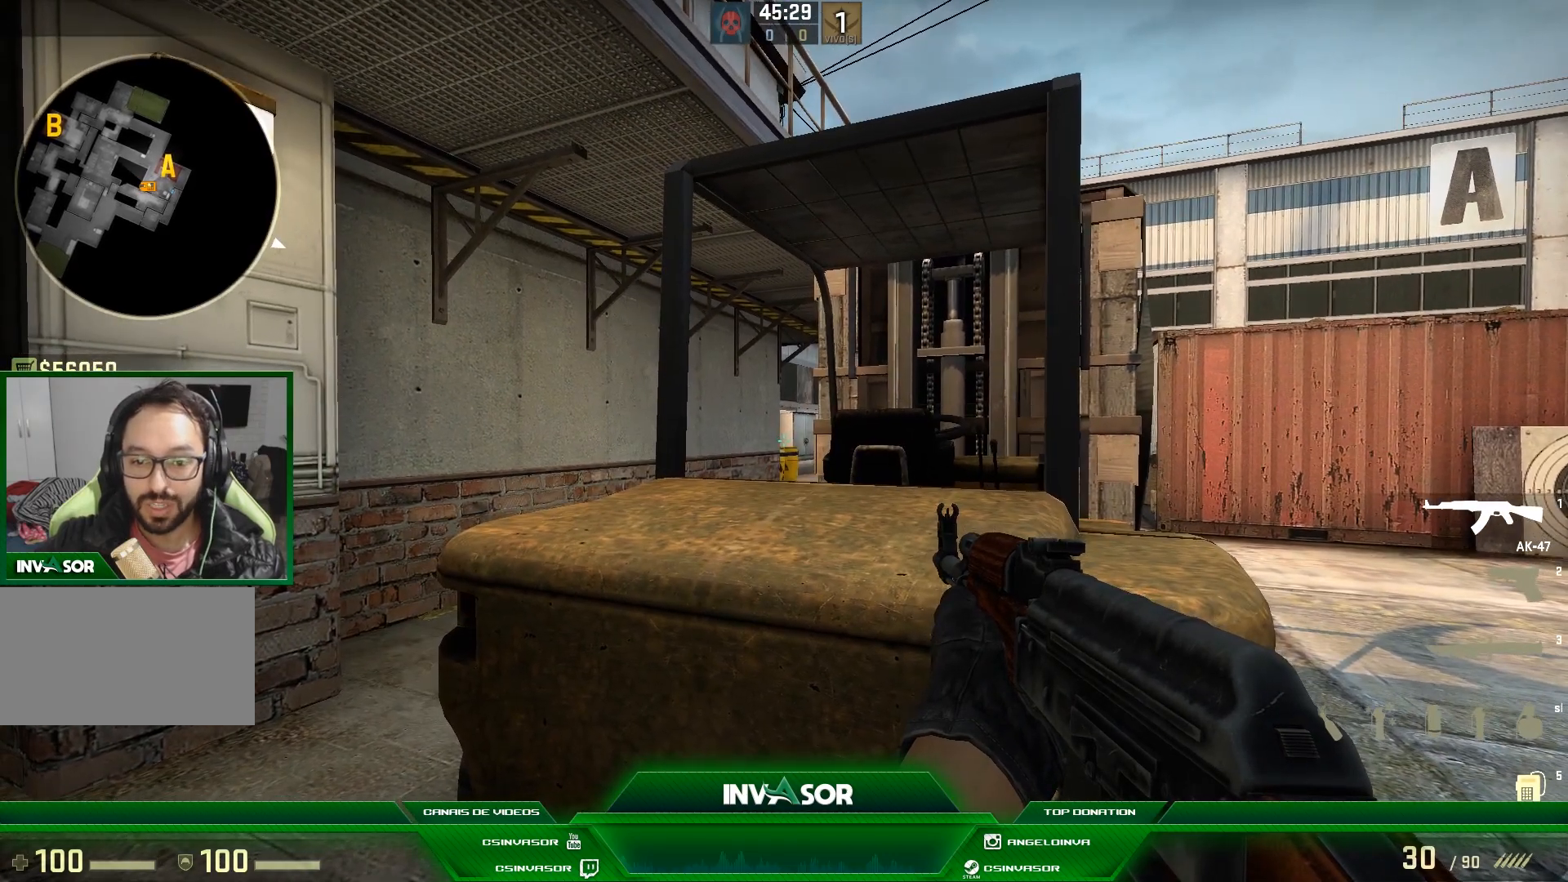
{"keys": ["a"], "mouse": [], "events": [[333, "a", "down"]]}
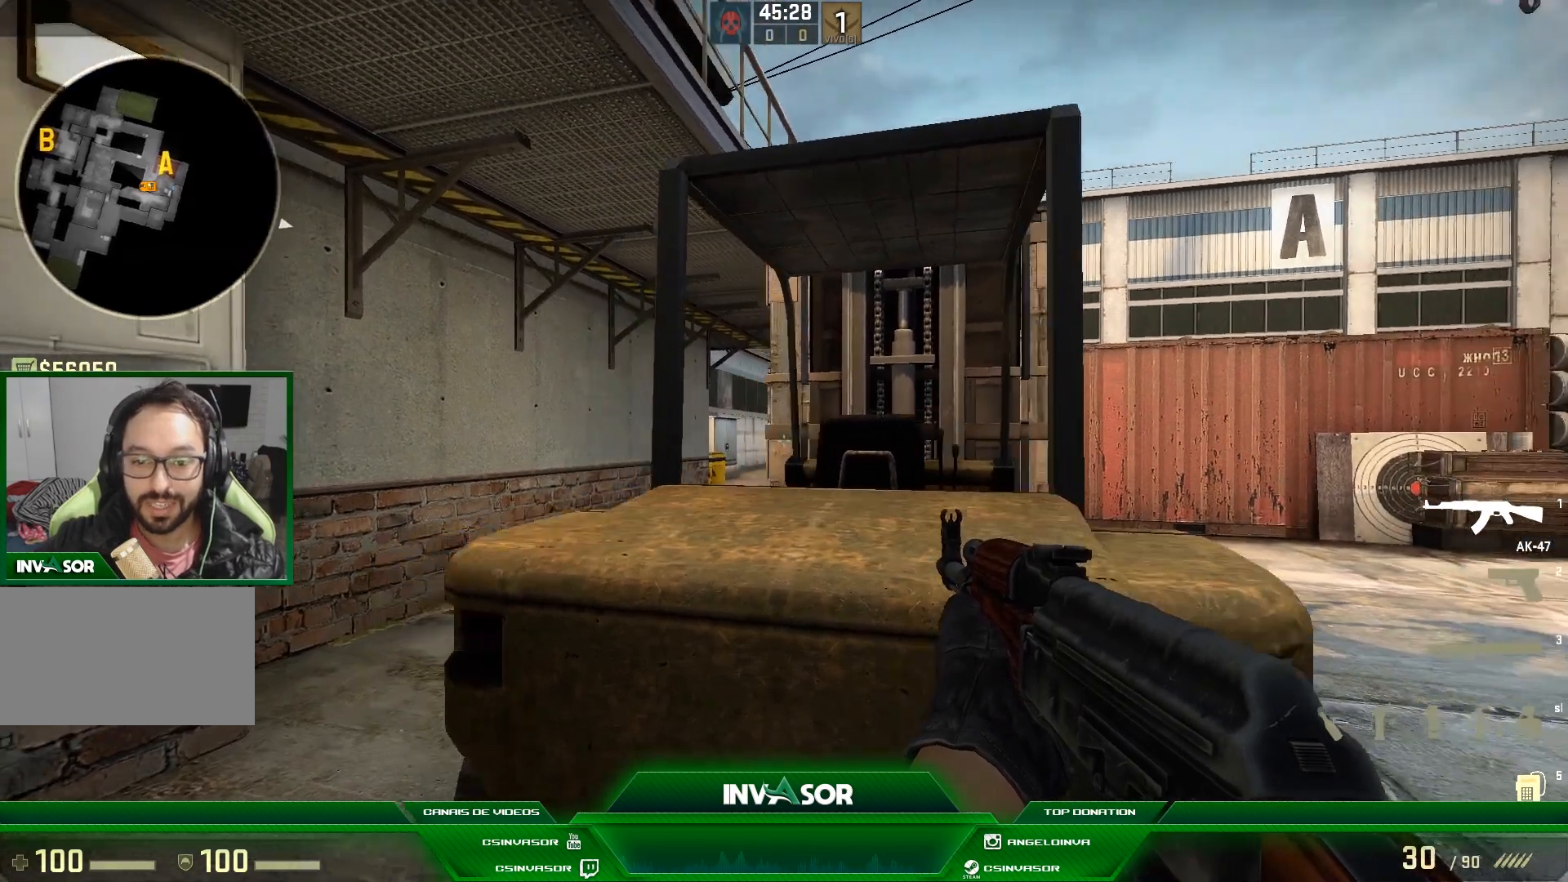
{"keys": ["d"], "mouse": [], "events": [[33, "a", "up"], [67, "d", "down"], [233, "a", "down"], [267, "d", "up"], [433, "a", "up"], [433, "d", "down"]]}